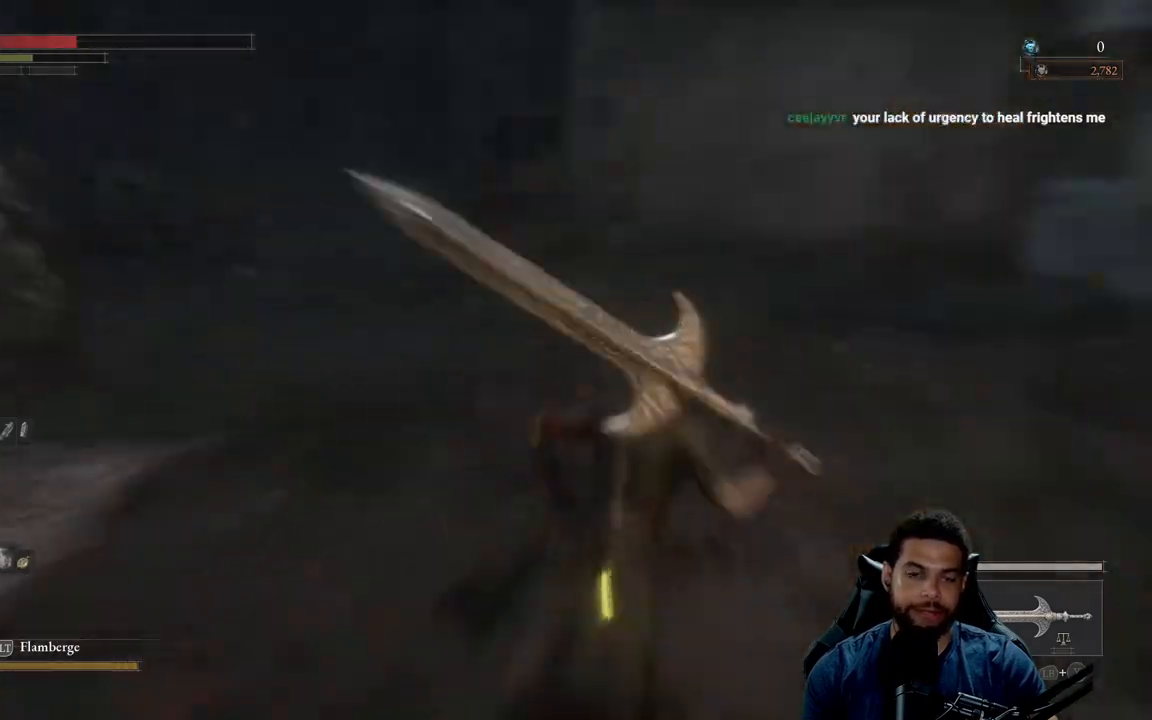
Gameplay with a controller (Xbox layout); each line is a JSON object with the inputs held at the frame after it. "events" lists button and stick changes between this image and that frame as [ms after this image, input, new state], when the widget could be followed in between. Not read: SHARE.
{"buttons": ["B"], "left_stick": "up", "right_stick": "center", "events": [[200, "right_stick", "right"], [433, "left_stick", "up"], [433, "right_stick", "center"]]}
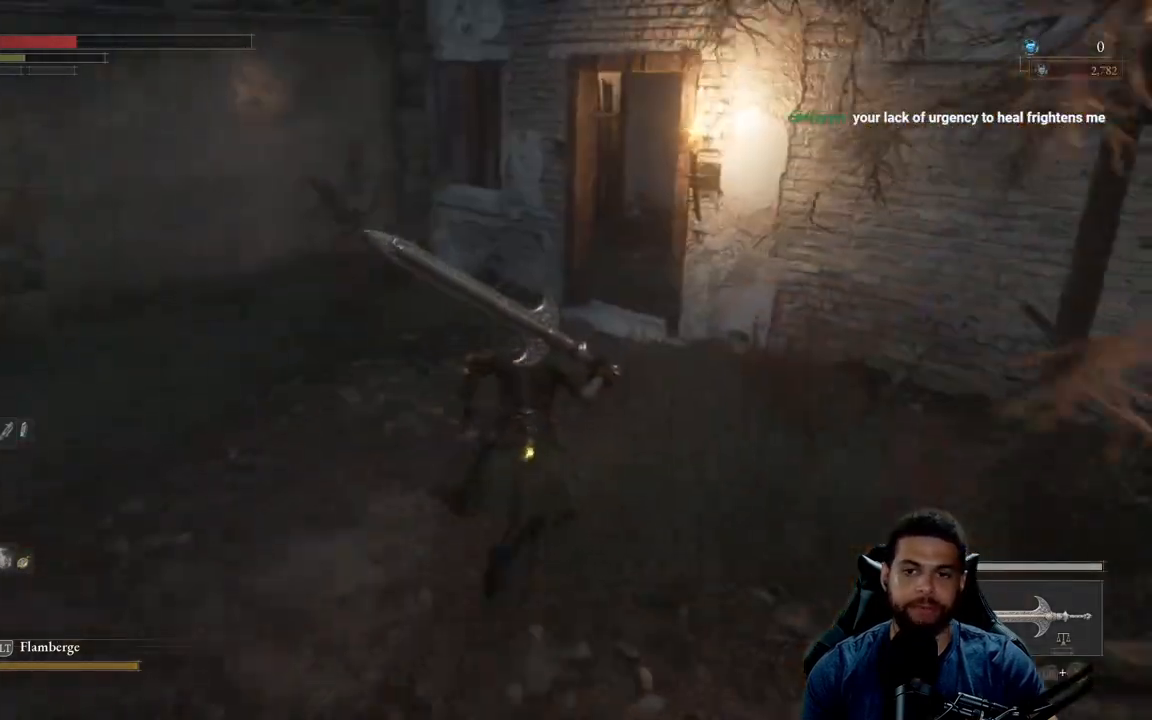
{"buttons": [], "left_stick": "up", "right_stick": "center", "events": [[233, "B", "up"]]}
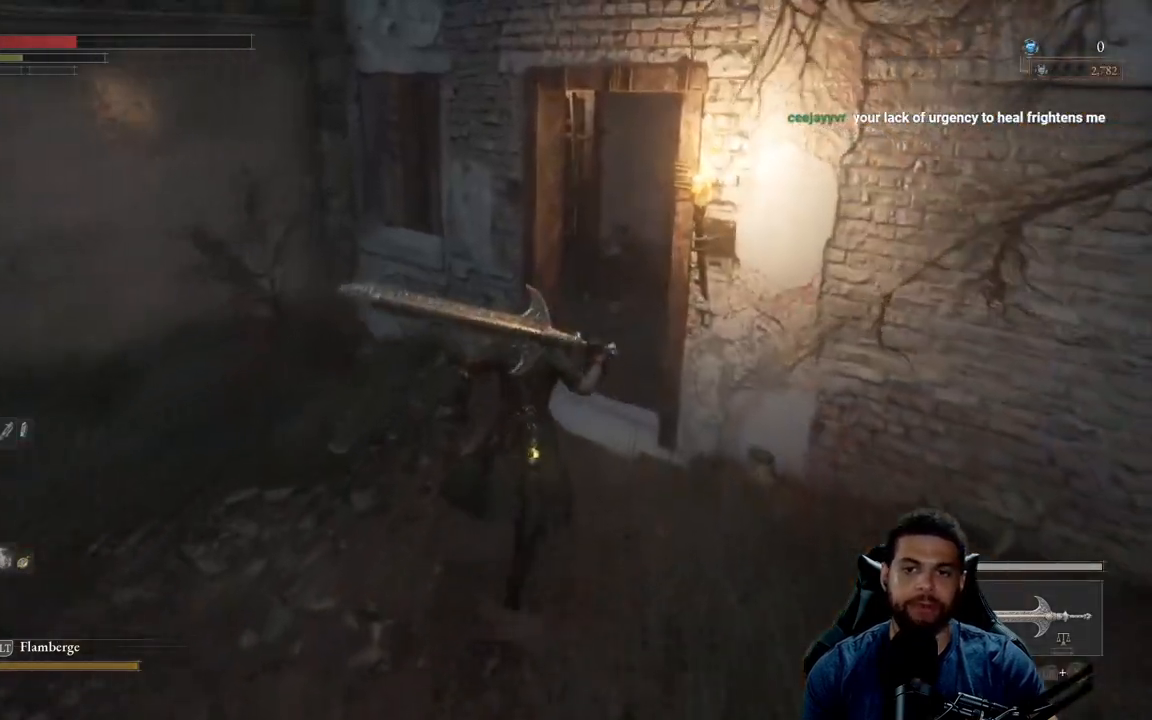
{"buttons": [], "left_stick": "up", "right_stick": "center", "events": [[17, "right_stick", "right"], [183, "right_stick", "center"]]}
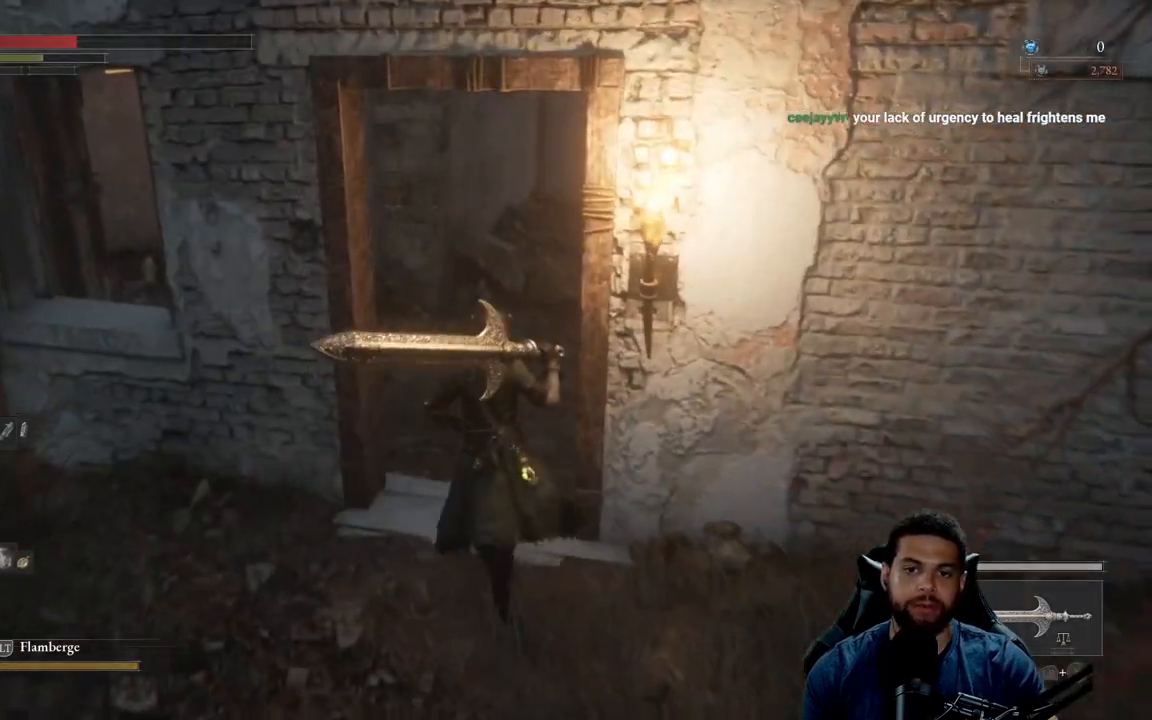
{"buttons": [], "left_stick": "center", "right_stick": "left", "events": [[150, "right_stick", "left"], [317, "left_stick", "up-right"], [500, "left_stick", "center"]]}
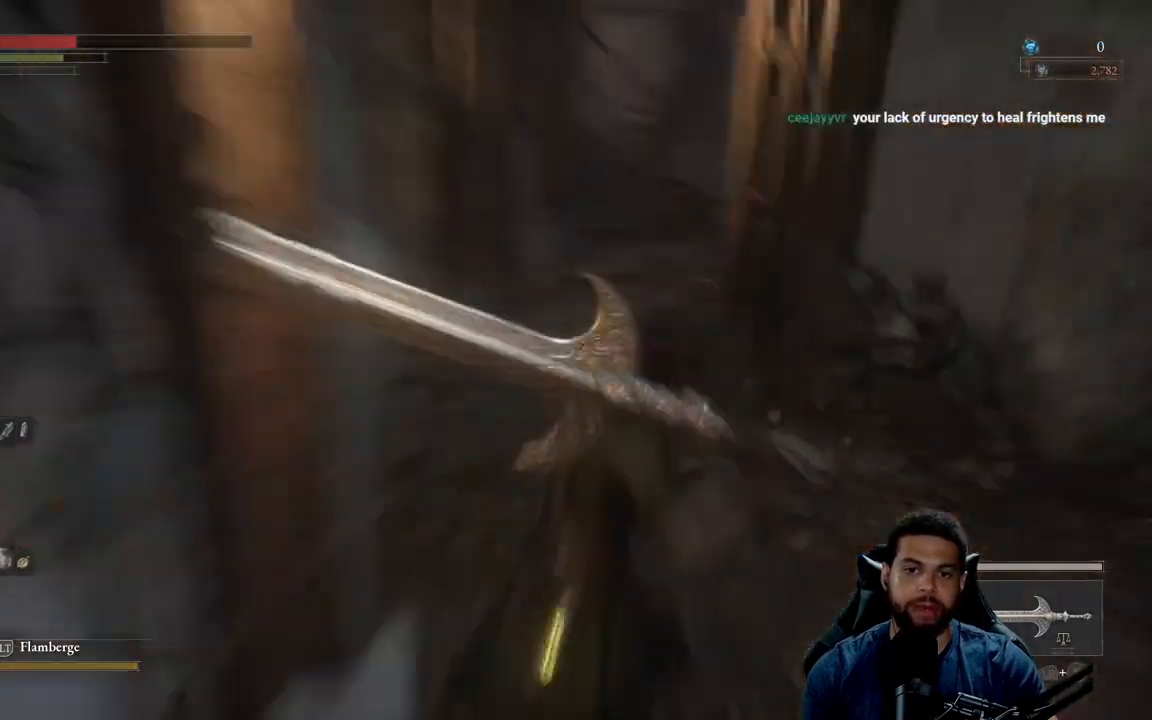
{"buttons": [], "left_stick": "center", "right_stick": "center", "events": [[350, "right_stick", "center"]]}
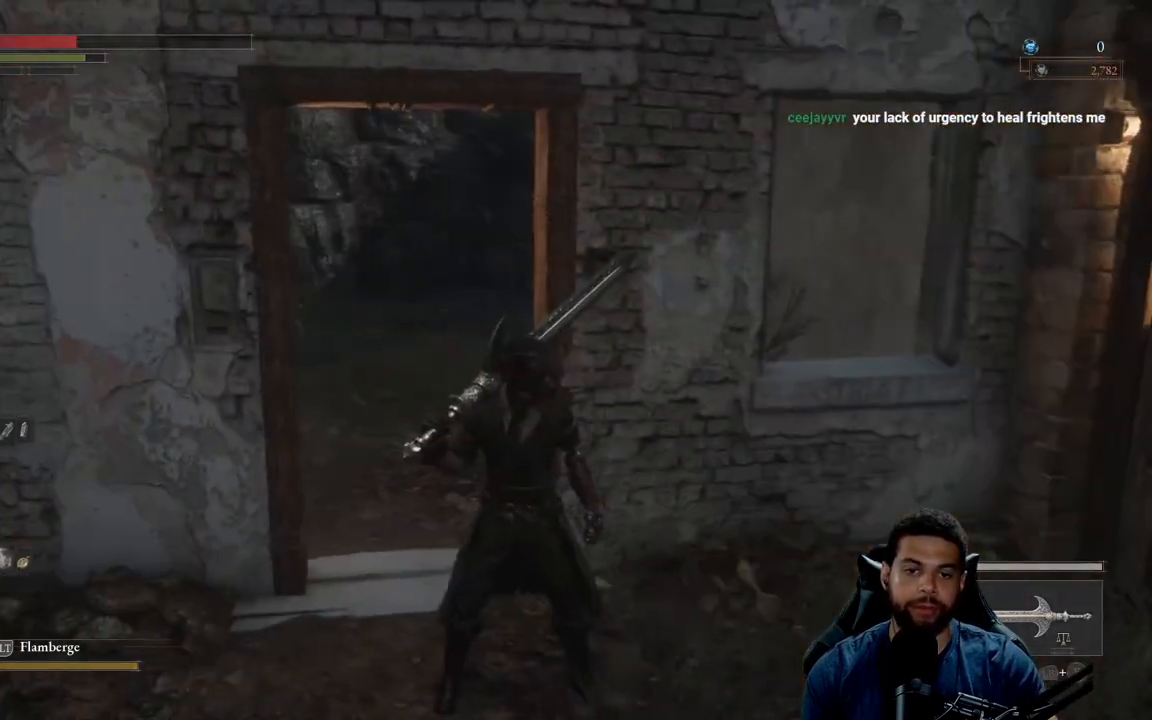
{"buttons": [], "left_stick": "up", "right_stick": "center", "events": [[50, "left_stick", "up-left"], [417, "left_stick", "up"]]}
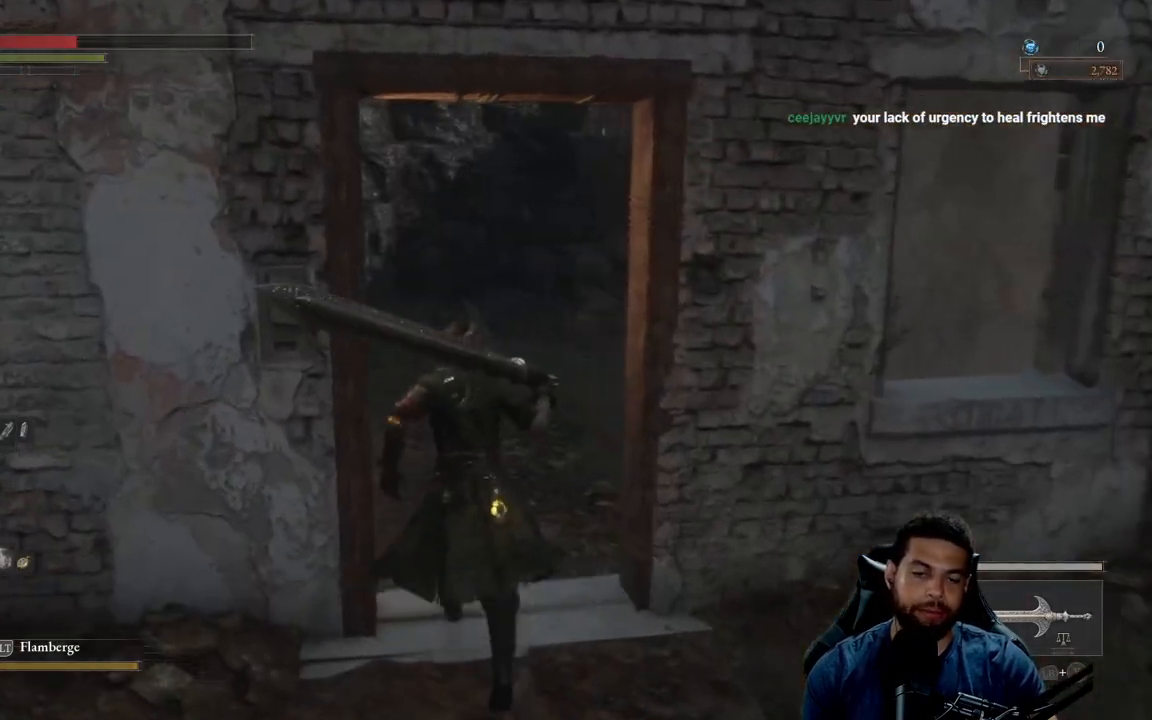
{"buttons": [], "left_stick": "center", "right_stick": "left", "events": [[250, "right_stick", "left"], [283, "left_stick", "up-right"], [483, "left_stick", "center"]]}
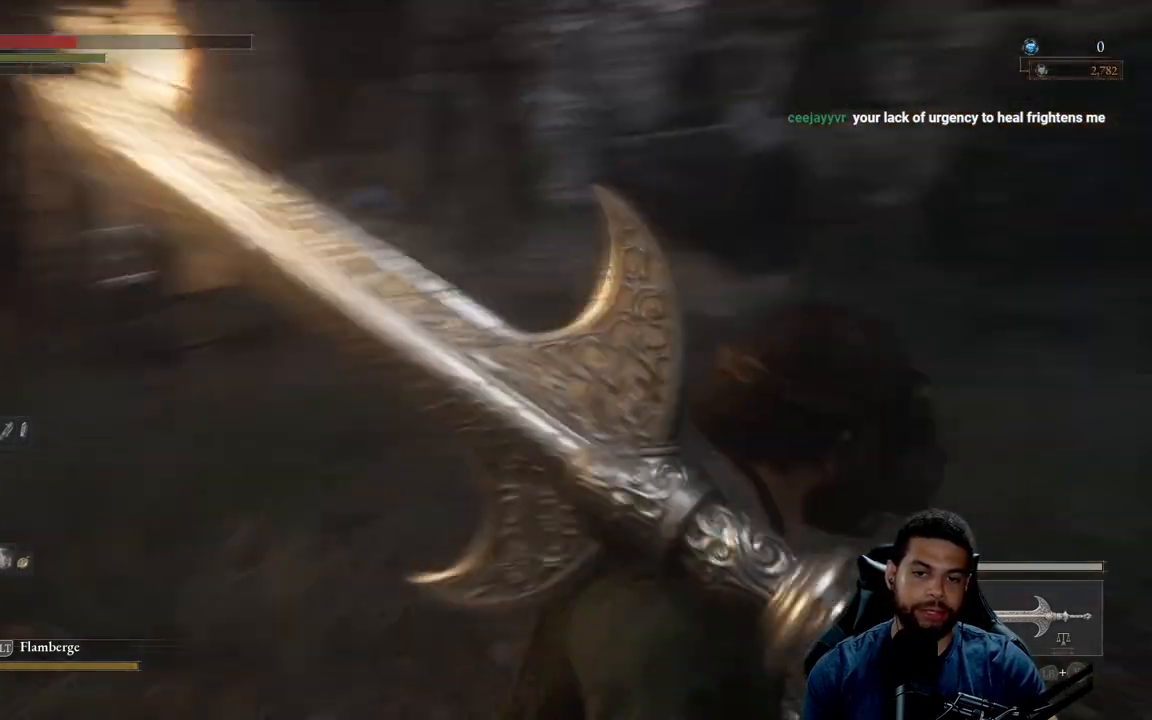
{"buttons": [], "left_stick": "left", "right_stick": "center", "events": [[250, "left_stick", "left"], [317, "right_stick", "center"]]}
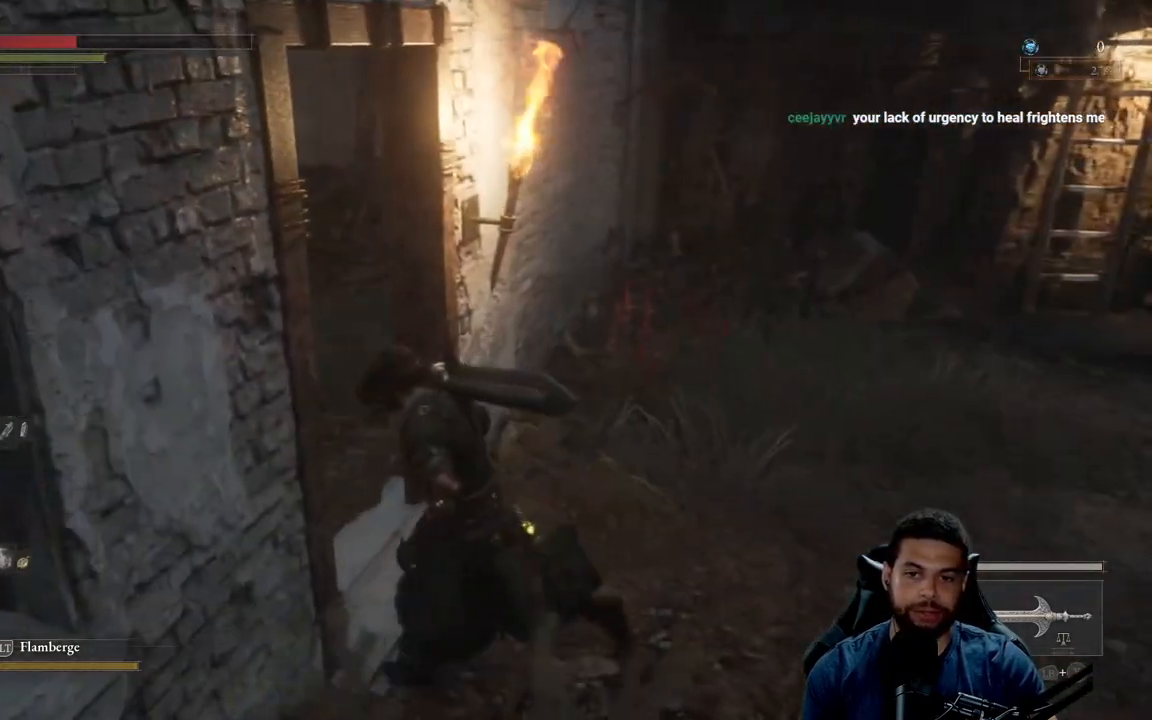
{"buttons": [], "left_stick": "center", "right_stick": "center", "events": [[33, "left_stick", "up-left"], [83, "right_stick", "right"], [167, "left_stick", "up"], [333, "right_stick", "center"], [450, "left_stick", "center"]]}
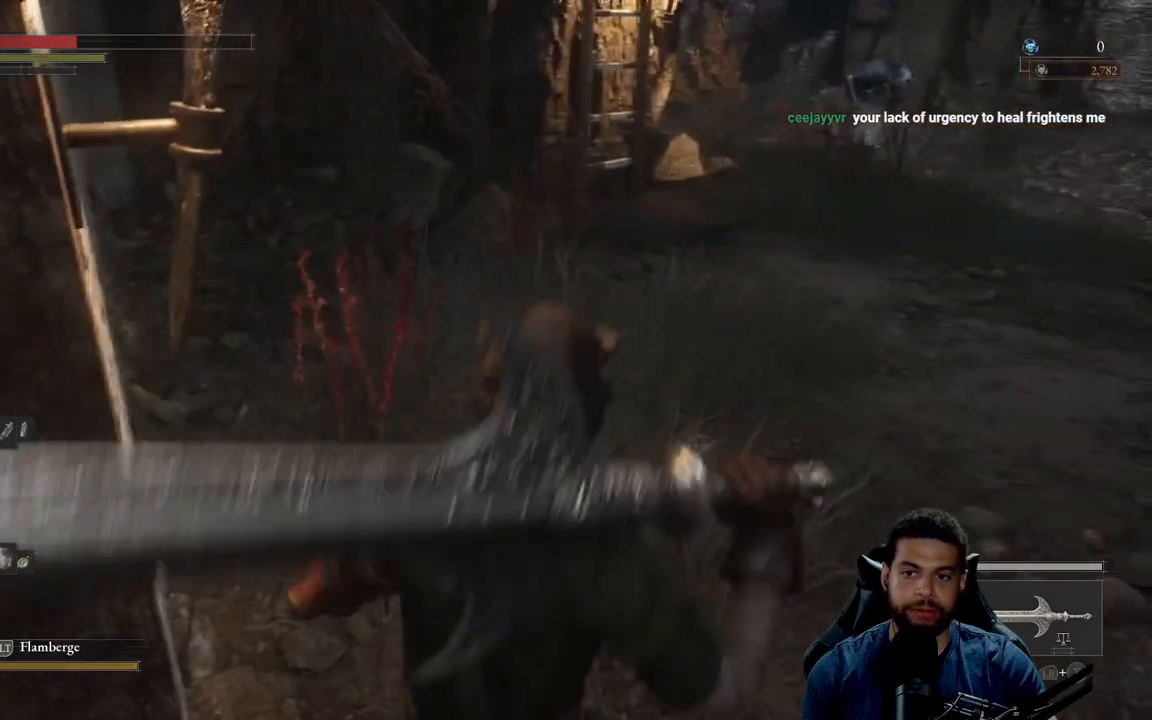
{"buttons": [], "left_stick": "down-left", "right_stick": "center", "events": [[117, "right_stick", "up-right"], [233, "left_stick", "down"], [283, "right_stick", "center"], [317, "left_stick", "down-left"]]}
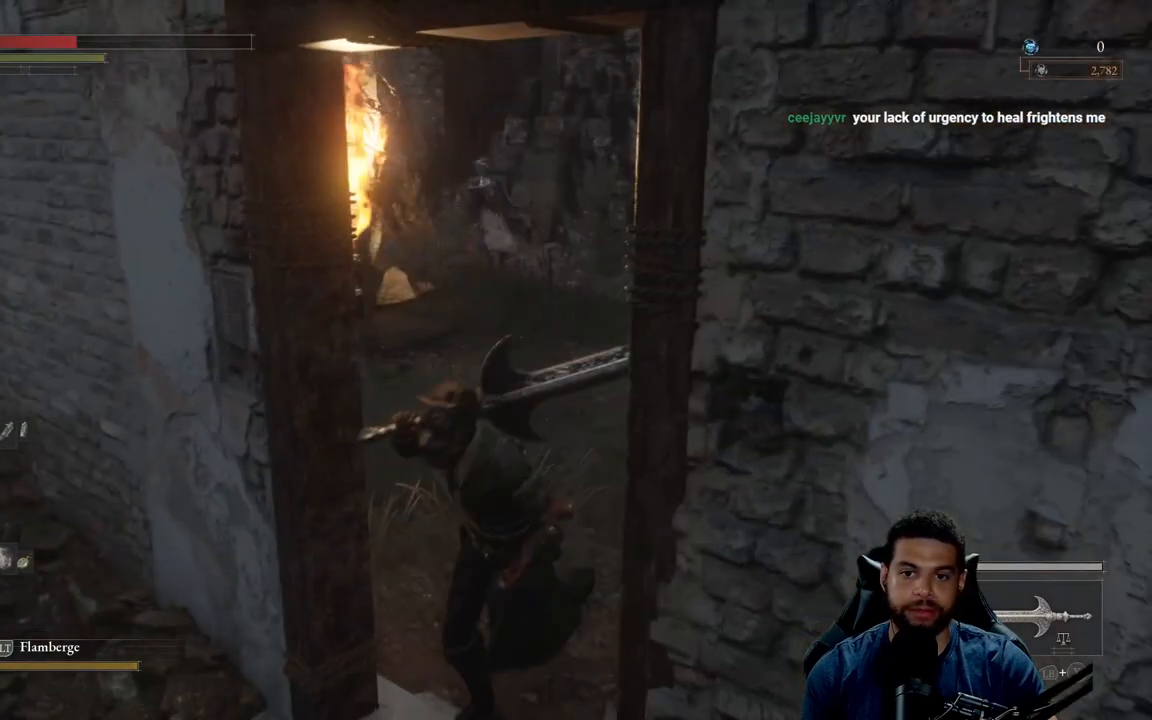
{"buttons": [], "left_stick": "up", "right_stick": "center", "events": [[67, "left_stick", "down"], [167, "left_stick", "center"], [483, "left_stick", "up"]]}
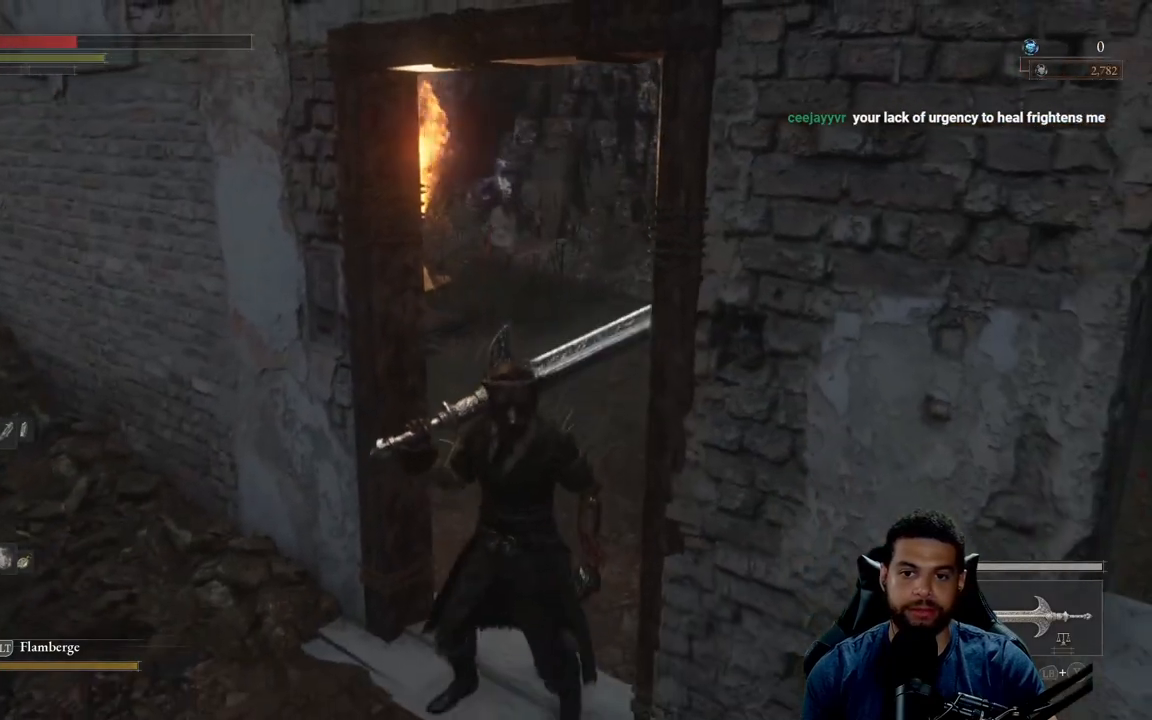
{"buttons": [], "left_stick": "down", "right_stick": "center", "events": [[383, "left_stick", "center"], [500, "left_stick", "down"]]}
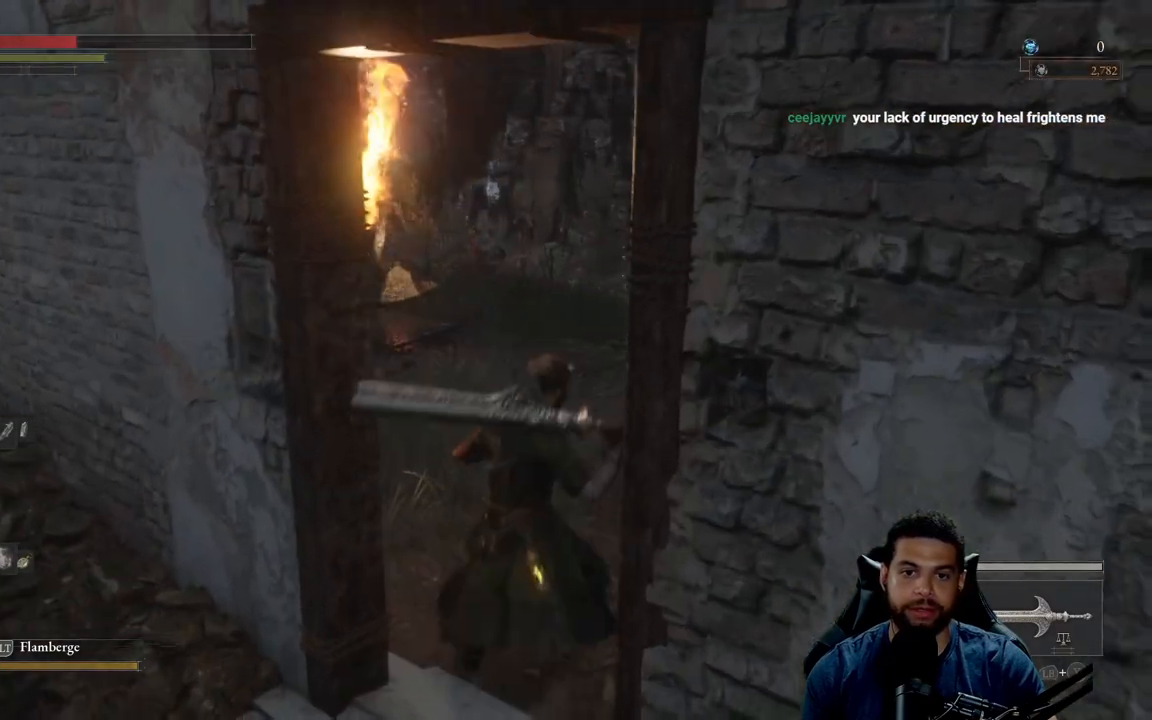
{"buttons": [], "left_stick": "down-left", "right_stick": "center", "events": [[300, "left_stick", "center"], [400, "left_stick", "down-left"]]}
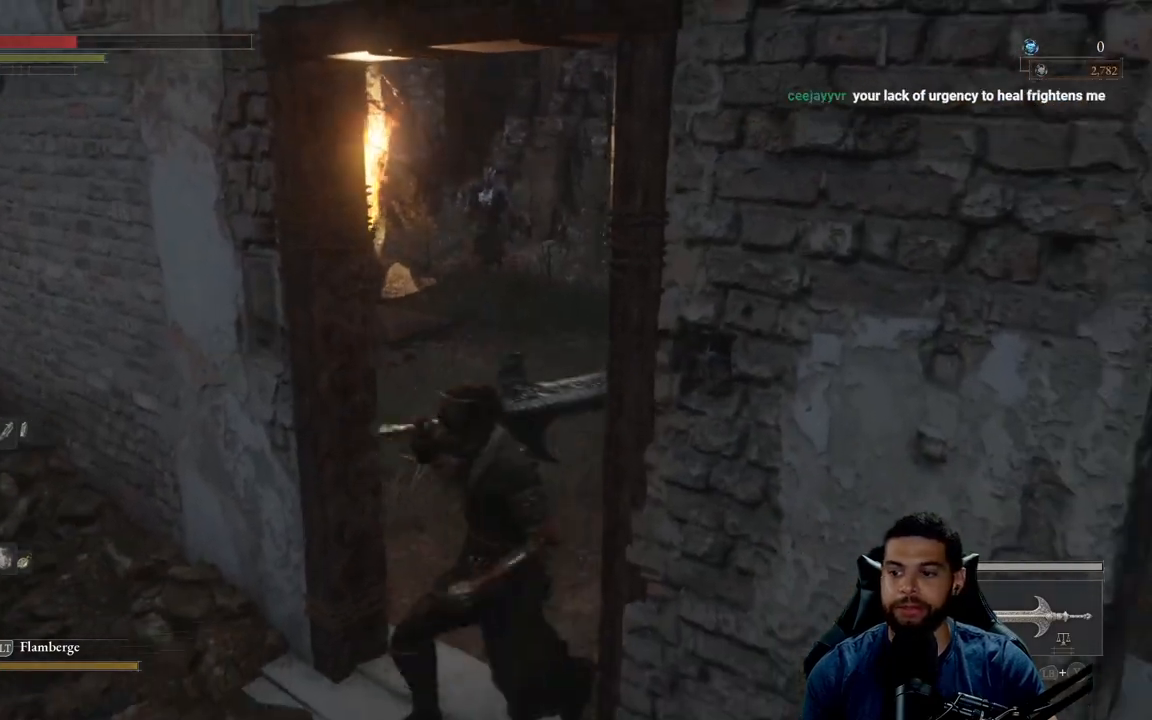
{"buttons": [], "left_stick": "center", "right_stick": "center", "events": [[67, "left_stick", "left"], [183, "left_stick", "center"]]}
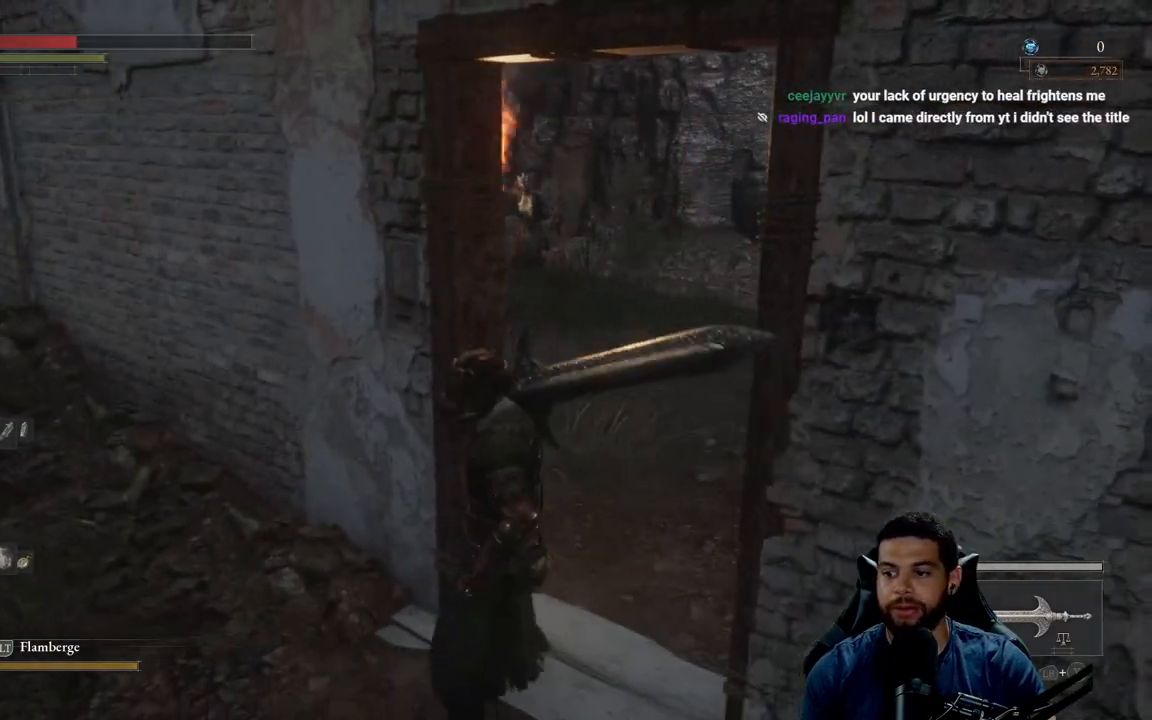
{"buttons": [], "left_stick": "center", "right_stick": "left", "events": [[100, "left_stick", "up-right"], [100, "right_stick", "left"], [233, "right_stick", "center"], [400, "left_stick", "center"], [417, "right_stick", "left"]]}
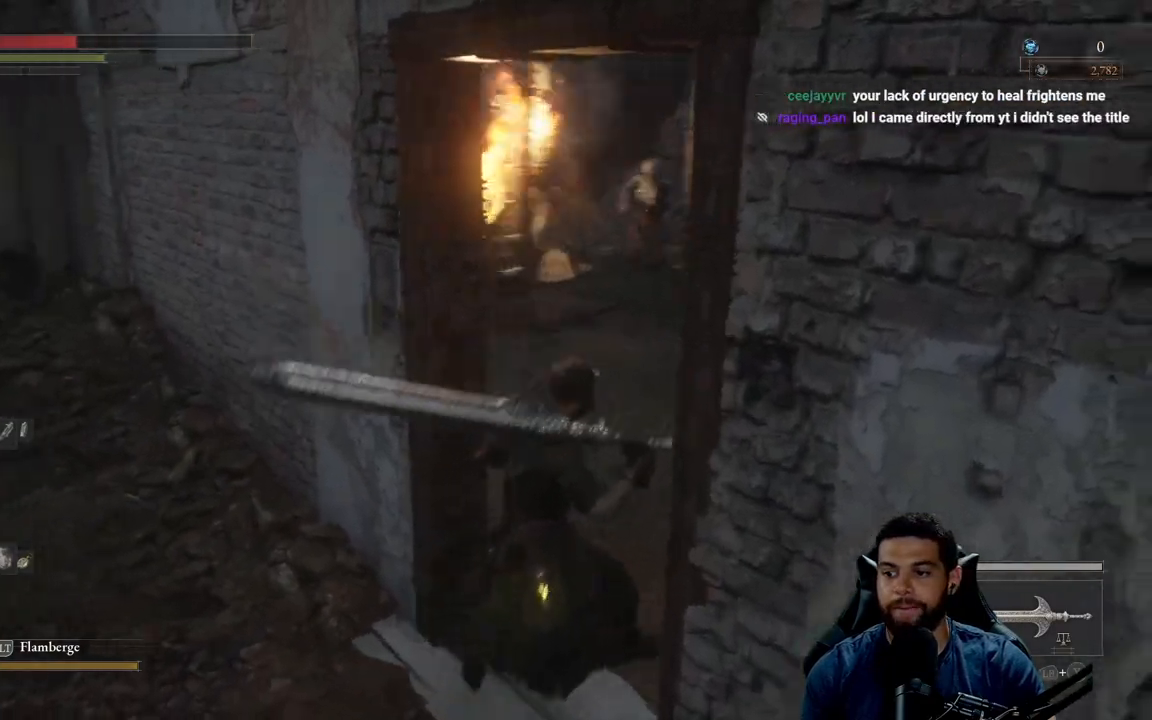
{"buttons": [], "left_stick": "center", "right_stick": "center", "events": [[83, "right_stick", "center"], [200, "right_stick", "right"], [400, "right_stick", "center"]]}
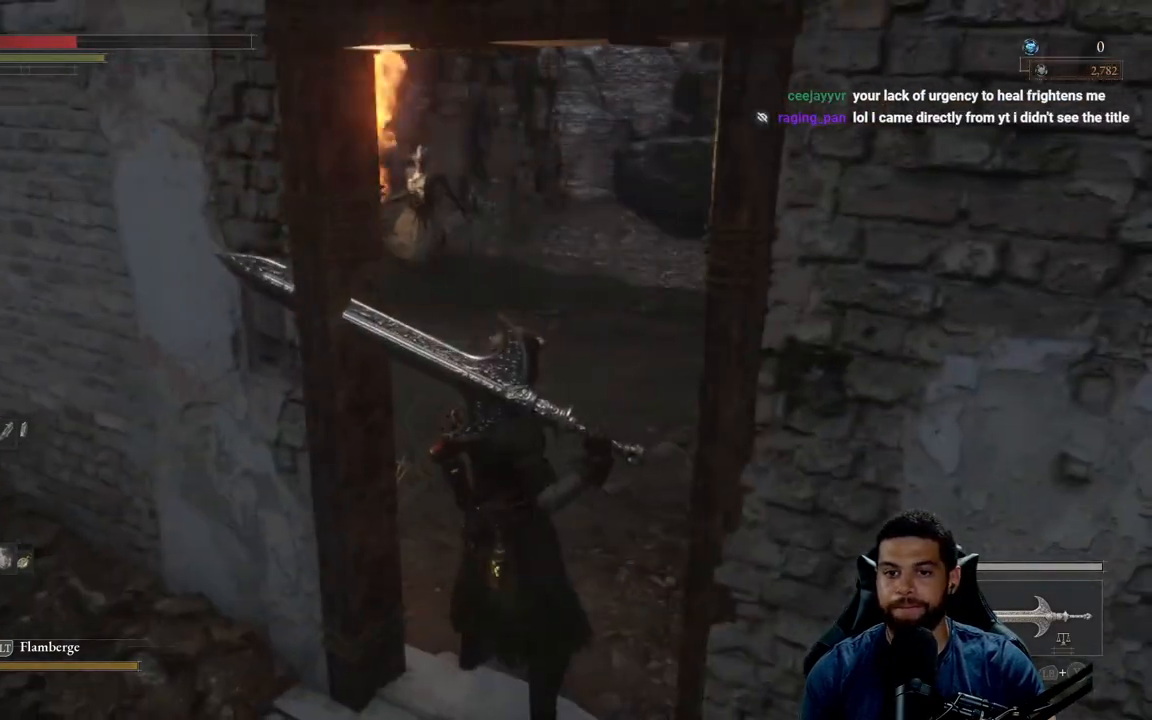
{"buttons": [], "left_stick": "down", "right_stick": "center", "events": [[100, "left_stick", "down"]]}
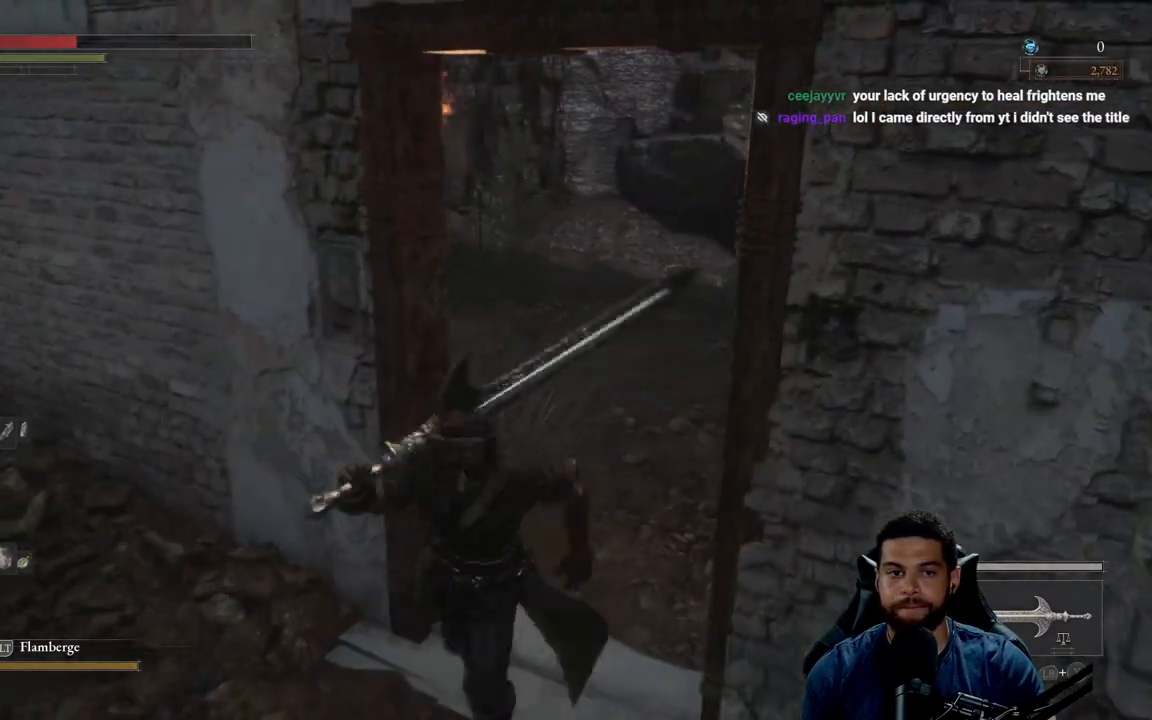
{"buttons": [], "left_stick": "down-left", "right_stick": "center", "events": [[17, "left_stick", "down-right"], [133, "left_stick", "down"], [333, "left_stick", "down-left"], [333, "right_stick", "left"], [400, "right_stick", "center"]]}
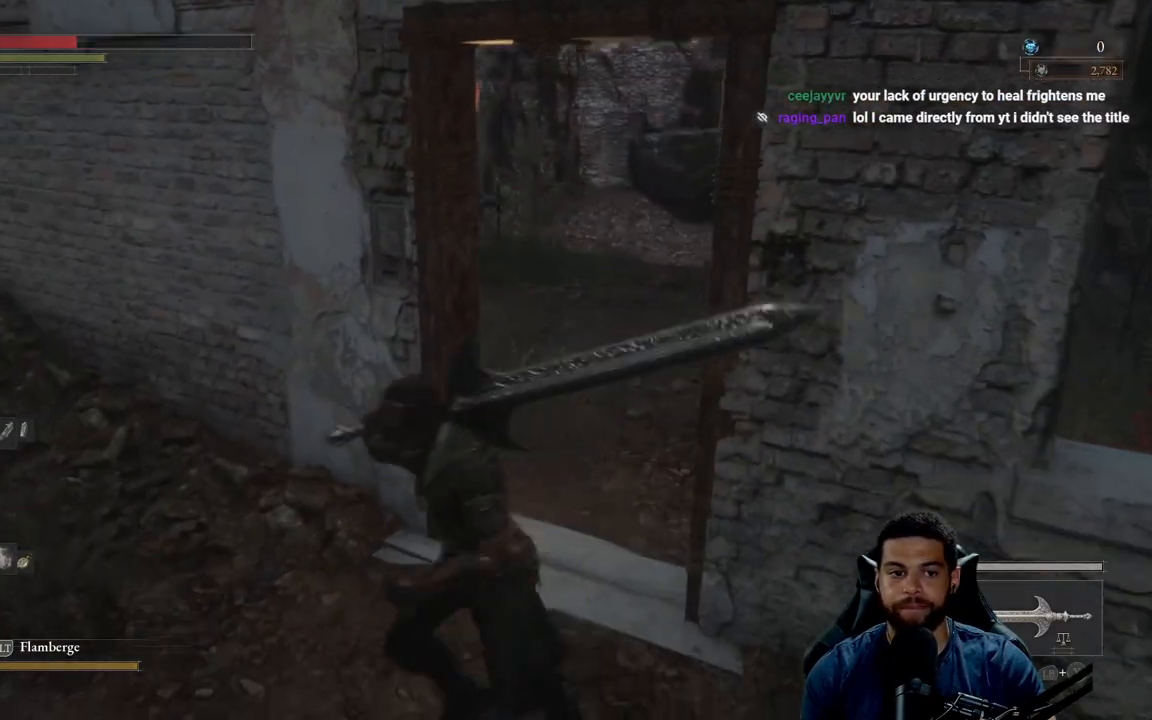
{"buttons": [], "left_stick": "left", "right_stick": "center", "events": [[67, "left_stick", "left"], [133, "Y", "down"], [217, "Y", "up"]]}
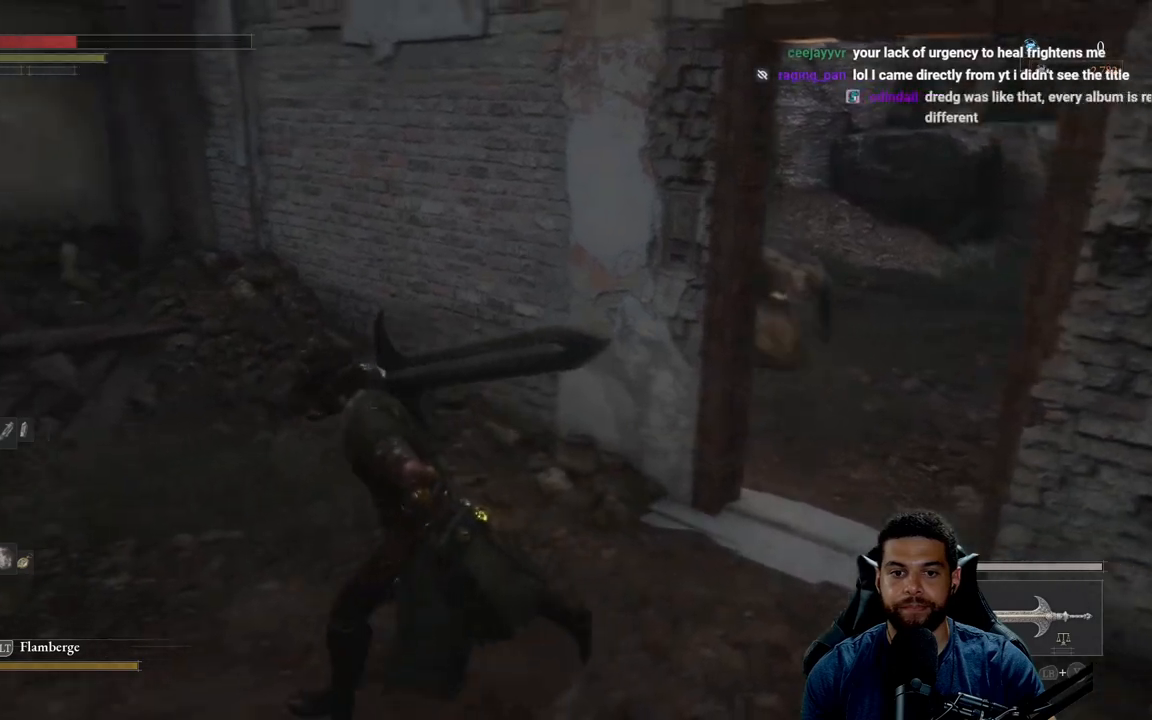
{"buttons": [], "left_stick": "left", "right_stick": "center", "events": [[100, "right_stick", "right"], [250, "right_stick", "down-right"], [367, "right_stick", "center"]]}
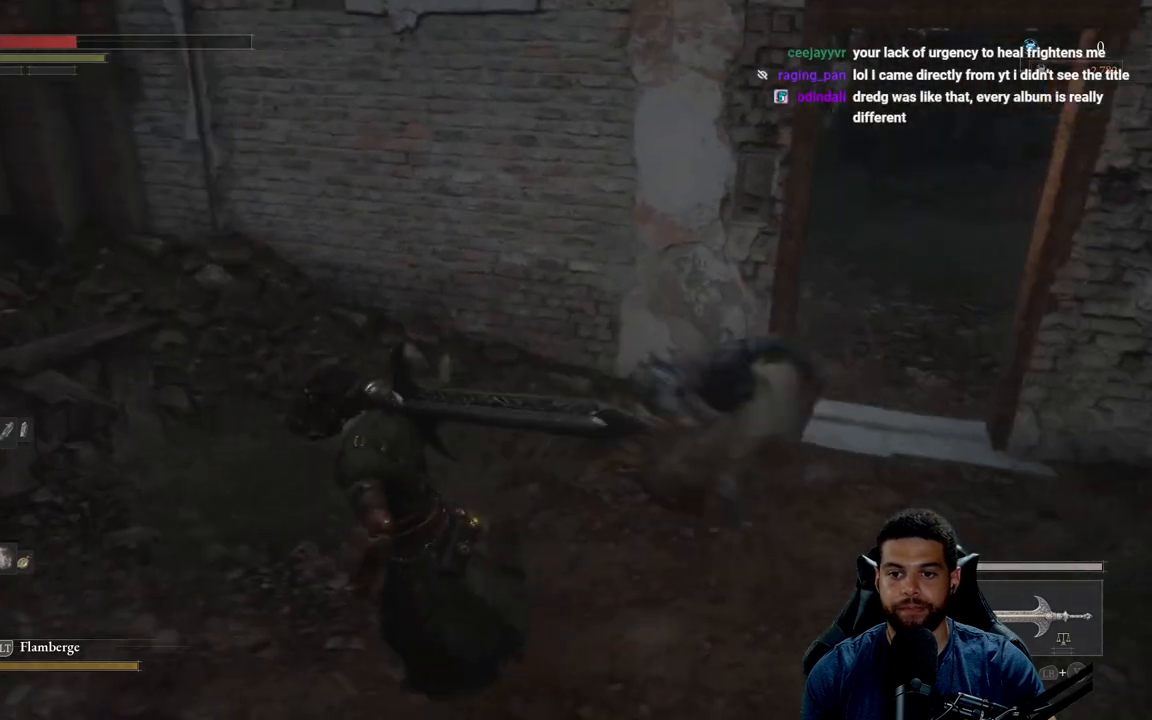
{"buttons": [], "left_stick": "down-left", "right_stick": "right", "events": [[217, "right_stick", "right"], [250, "left_stick", "down-left"]]}
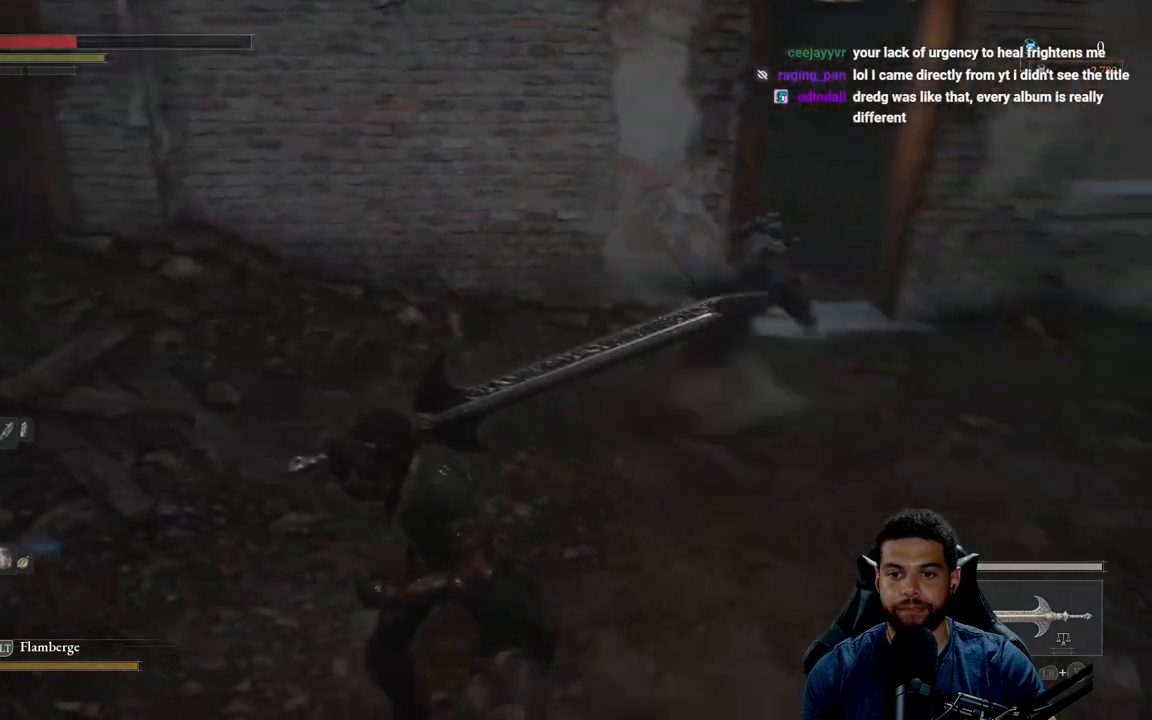
{"buttons": ["R2"], "left_stick": "center", "right_stick": "center", "events": [[67, "right_stick", "center"], [167, "left_stick", "up-left"], [217, "R2", "down"], [250, "left_stick", "up-right"], [317, "left_stick", "center"]]}
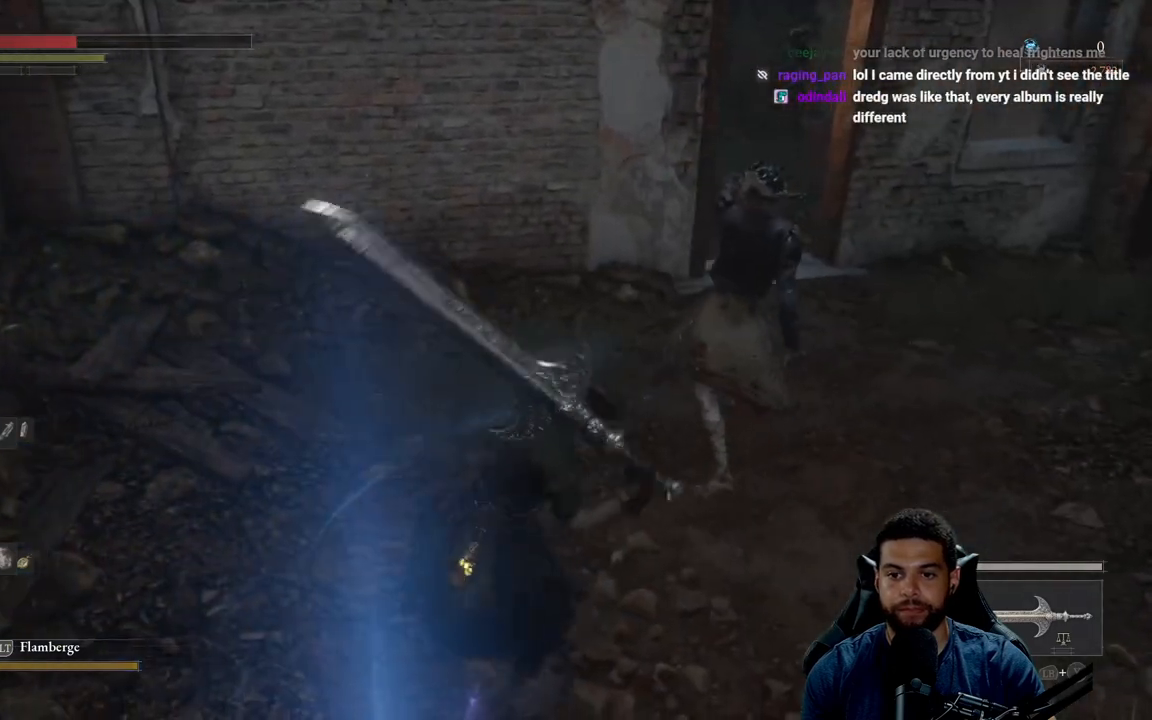
{"buttons": ["R2"], "left_stick": "up-right", "right_stick": "center", "events": [[33, "right_stick", "right"], [100, "left_stick", "up-right"], [133, "right_stick", "center"]]}
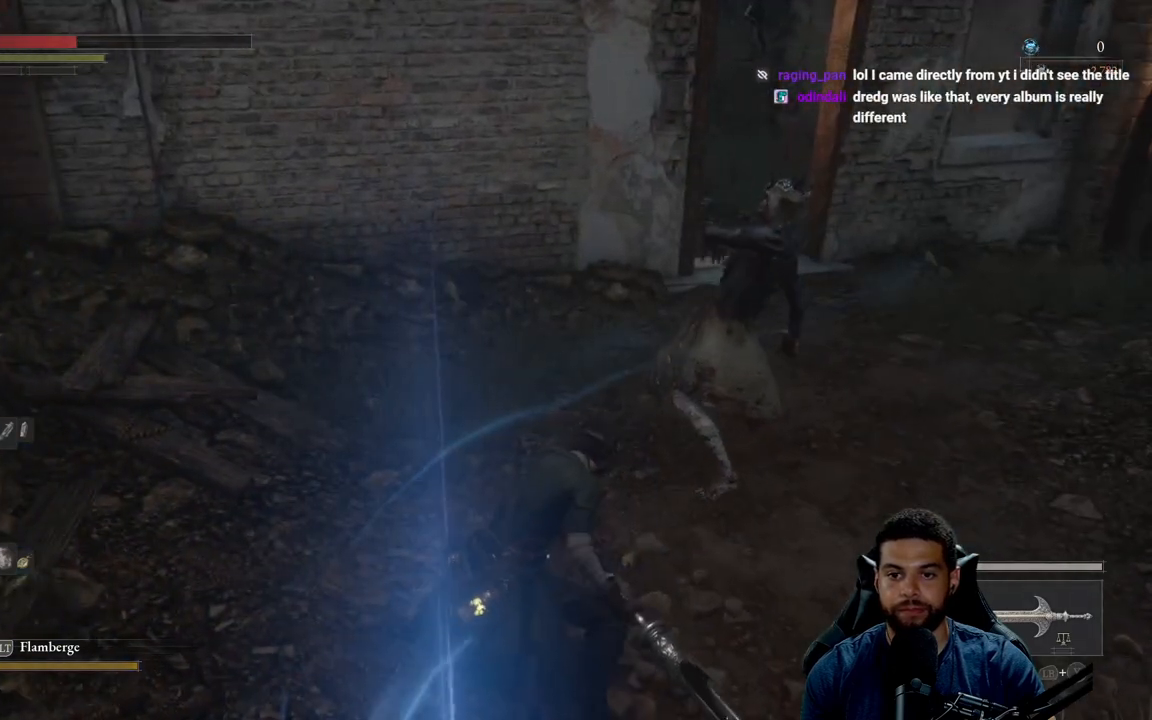
{"buttons": ["R2"], "left_stick": "up-right", "right_stick": "center", "events": []}
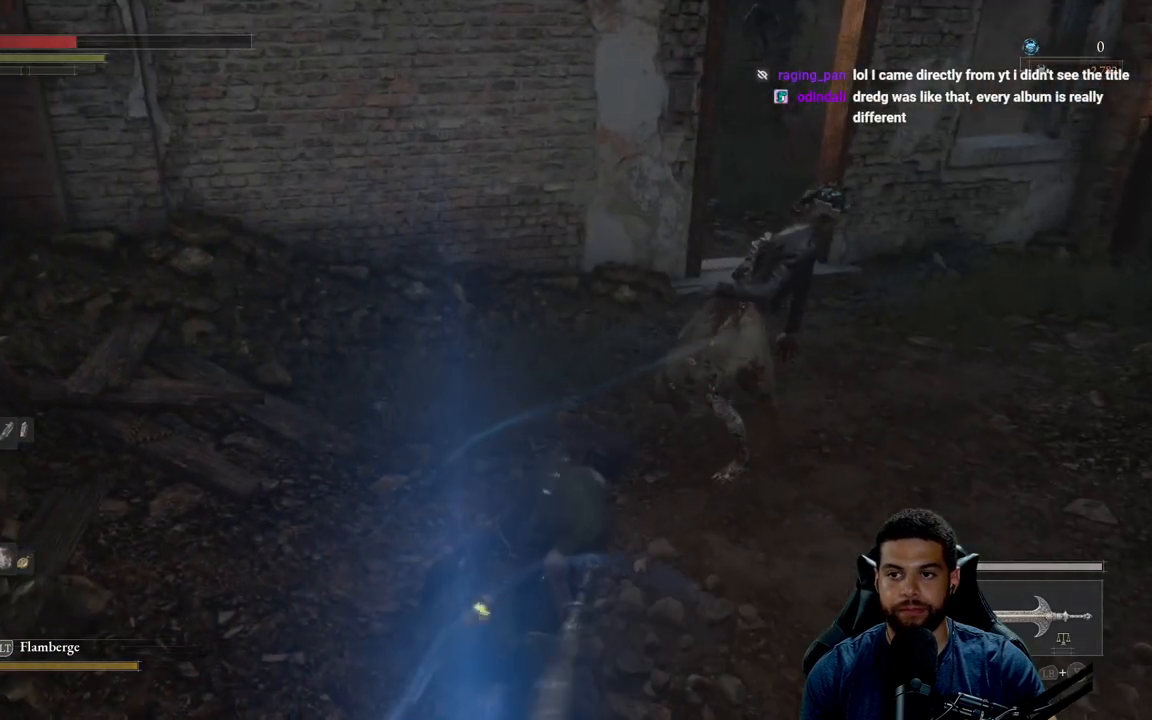
{"buttons": ["R2"], "left_stick": "up-right", "right_stick": "center", "events": []}
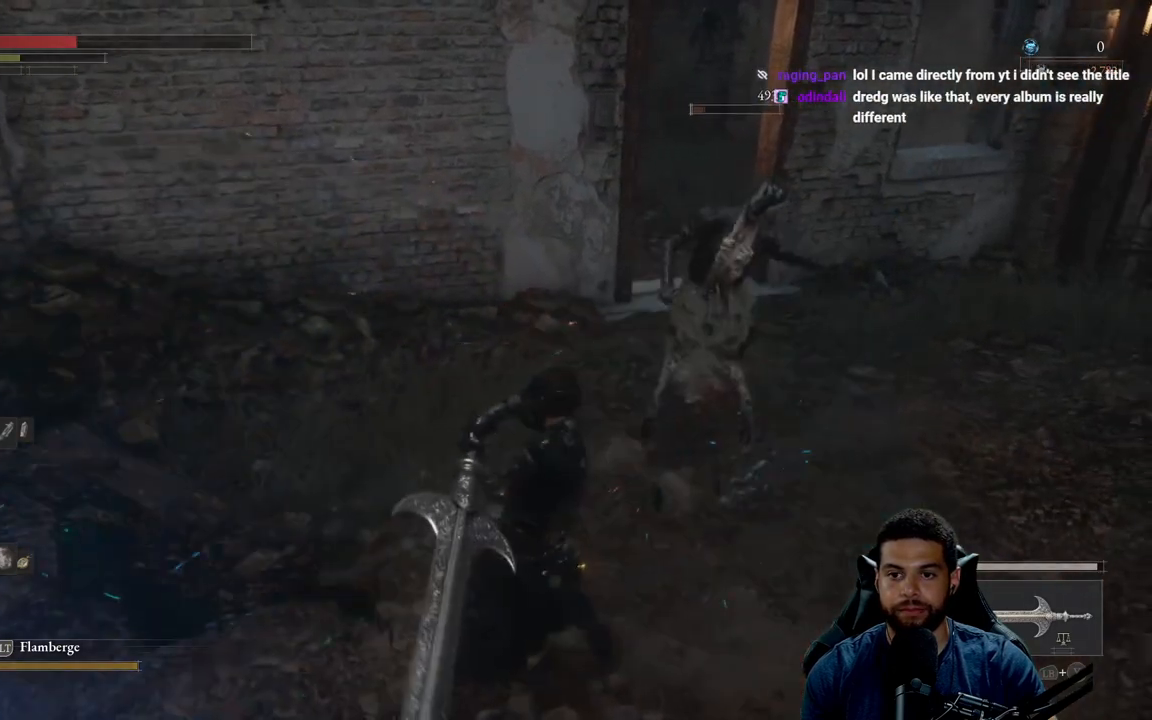
{"buttons": [], "left_stick": "down-right", "right_stick": "center", "events": [[33, "R2", "up"], [317, "left_stick", "right"], [433, "left_stick", "down-right"]]}
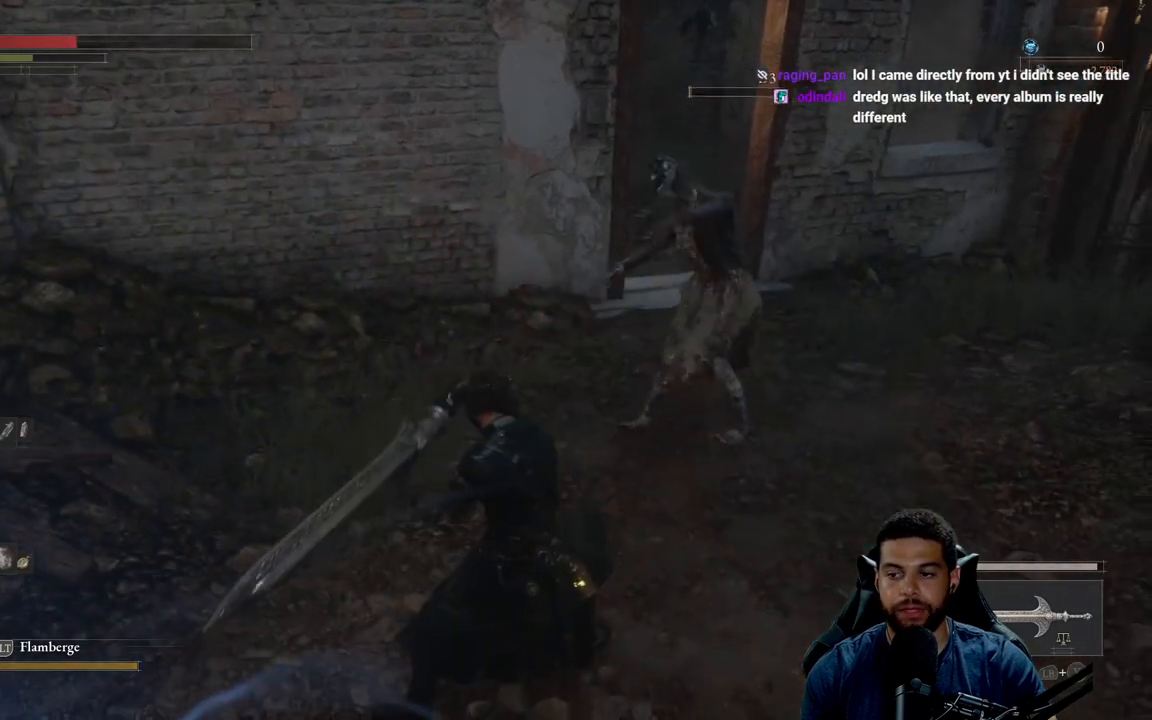
{"buttons": [], "left_stick": "down", "right_stick": "center", "events": [[67, "left_stick", "down"]]}
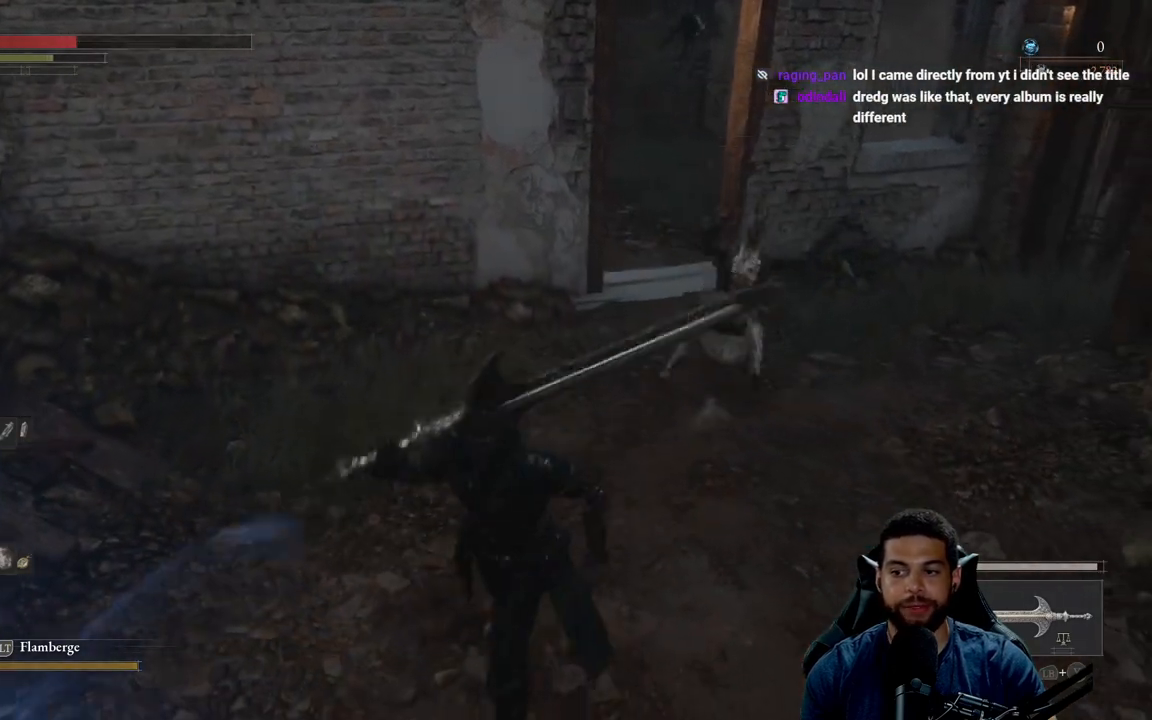
{"buttons": [], "left_stick": "center", "right_stick": "center", "events": [[333, "left_stick", "center"]]}